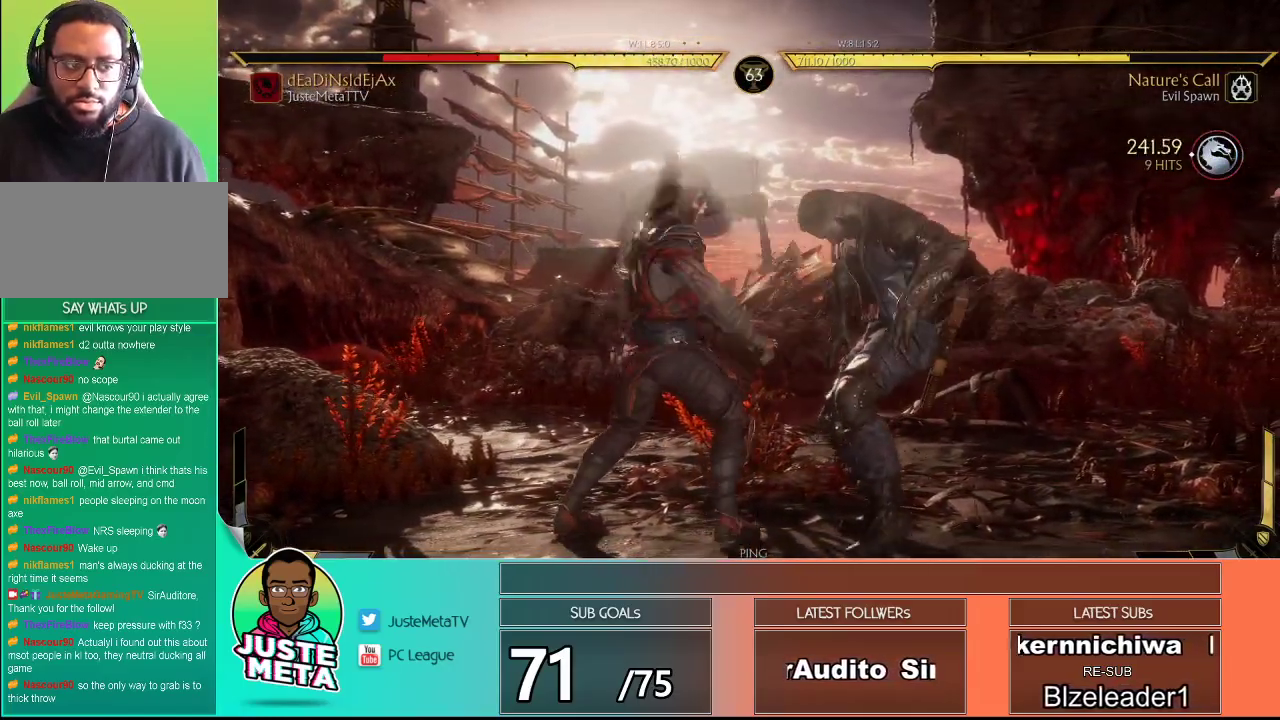
Gameplay with a controller (arcade stick); each line is a JSON object with the inputs held at the frame after it. "events" lists button and stick changes between this image and that frame as [ms after this image, input, new state], when the widget could be followed in between. Not read: L3 R3.
{"buttons": ["R2"], "left_stick": "center", "events": []}
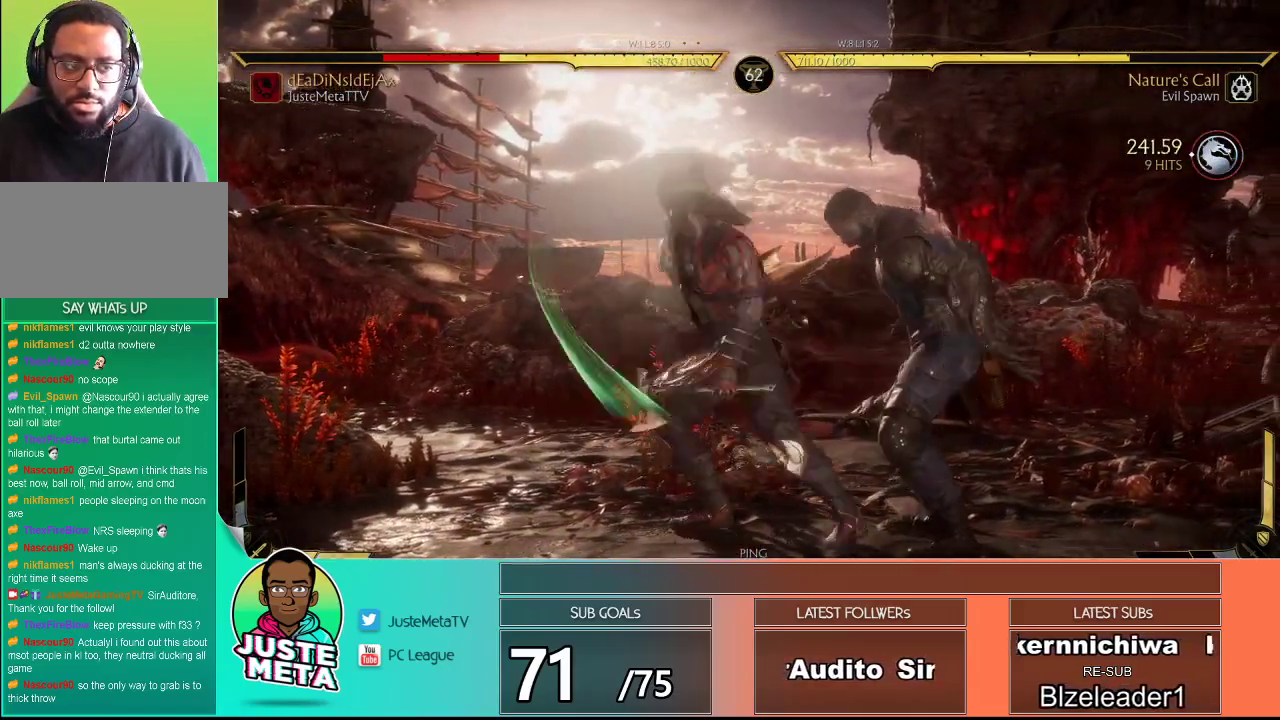
{"buttons": ["R2"], "left_stick": "center", "events": []}
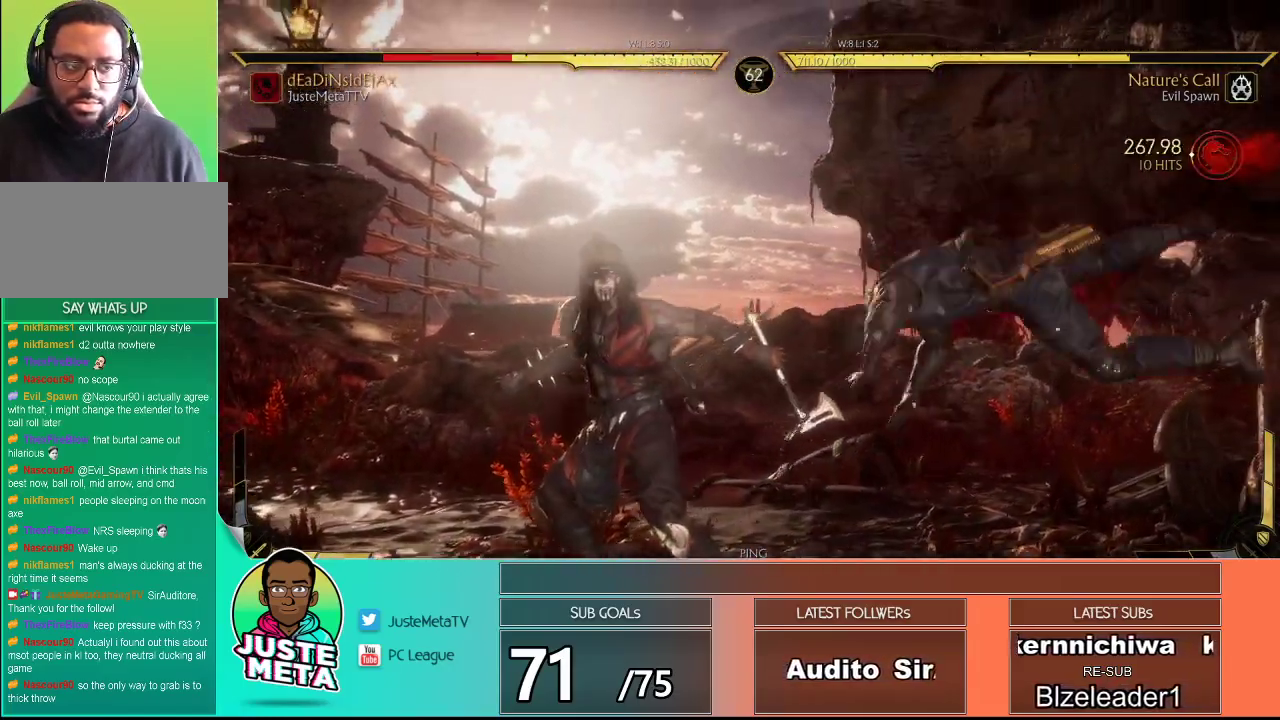
{"buttons": ["L2"], "left_stick": "center", "events": [[33, "R2", "up"], [167, "L2", "down"]]}
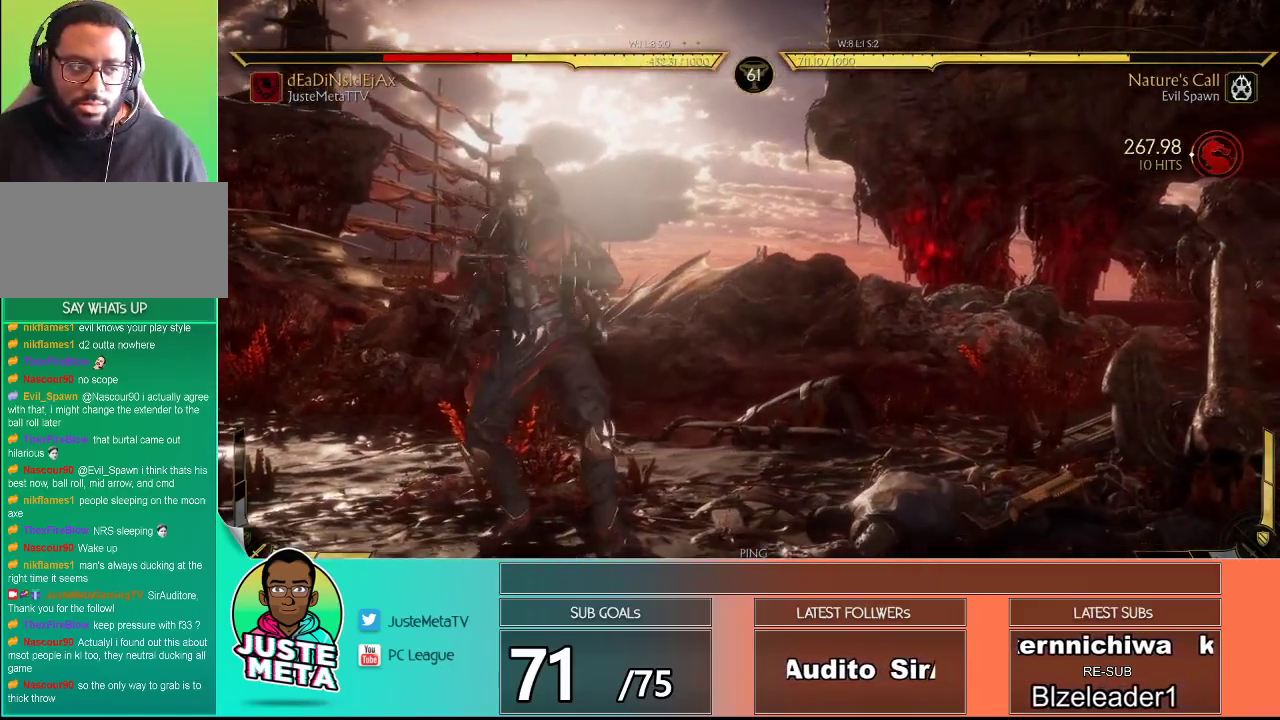
{"buttons": ["L2"], "left_stick": "center", "events": []}
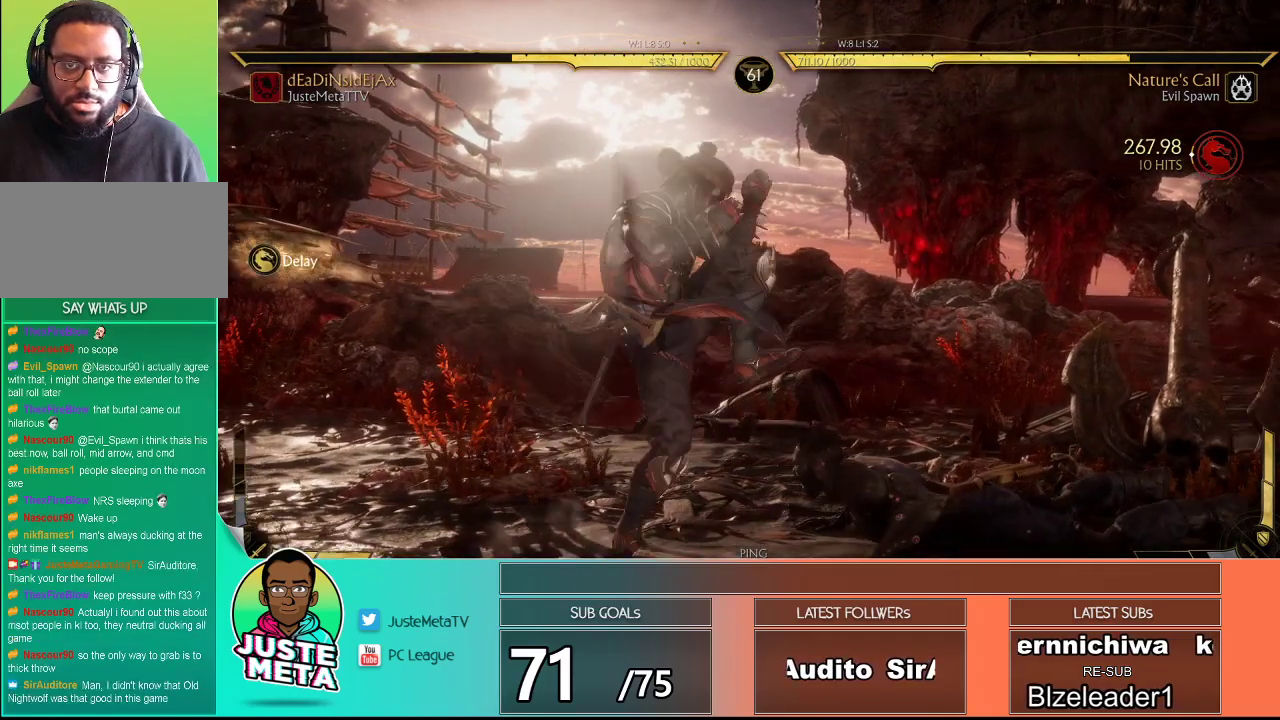
{"buttons": ["R2"], "left_stick": "down-right", "events": [[17, "L2", "up"], [100, "left_stick", "down-right"], [200, "R2", "down"]]}
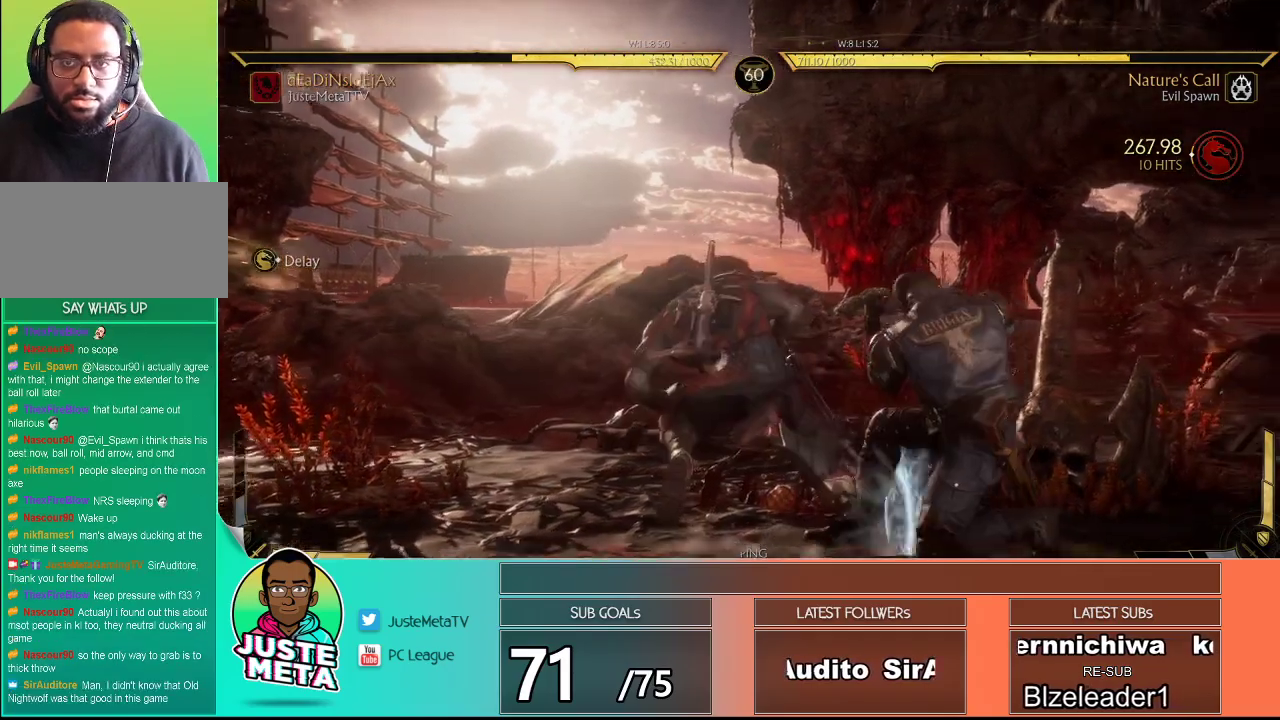
{"buttons": ["R2"], "left_stick": "down-right", "events": []}
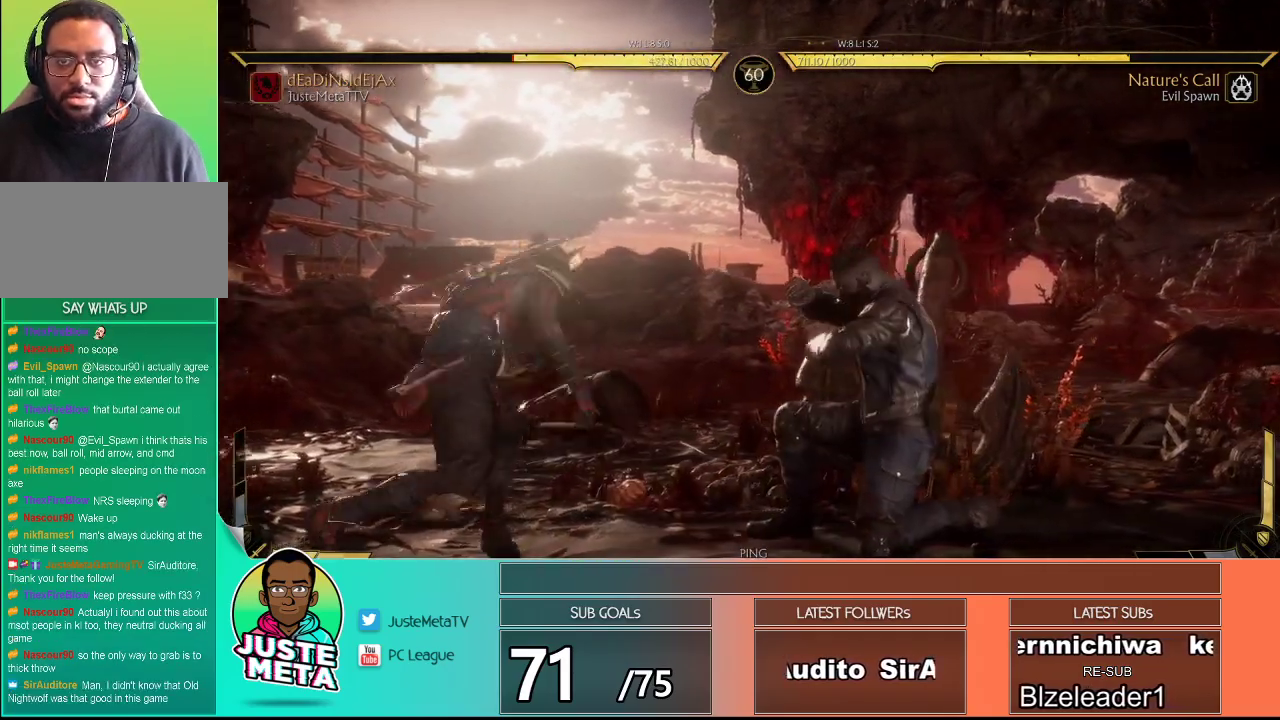
{"buttons": [], "left_stick": "center", "events": [[17, "R2", "up"], [133, "SQUARE", "down"], [200, "SQUARE", "up"], [200, "left_stick", "left"], [283, "SQUARE", "down"], [283, "left_stick", "center"], [333, "SQUARE", "up"]]}
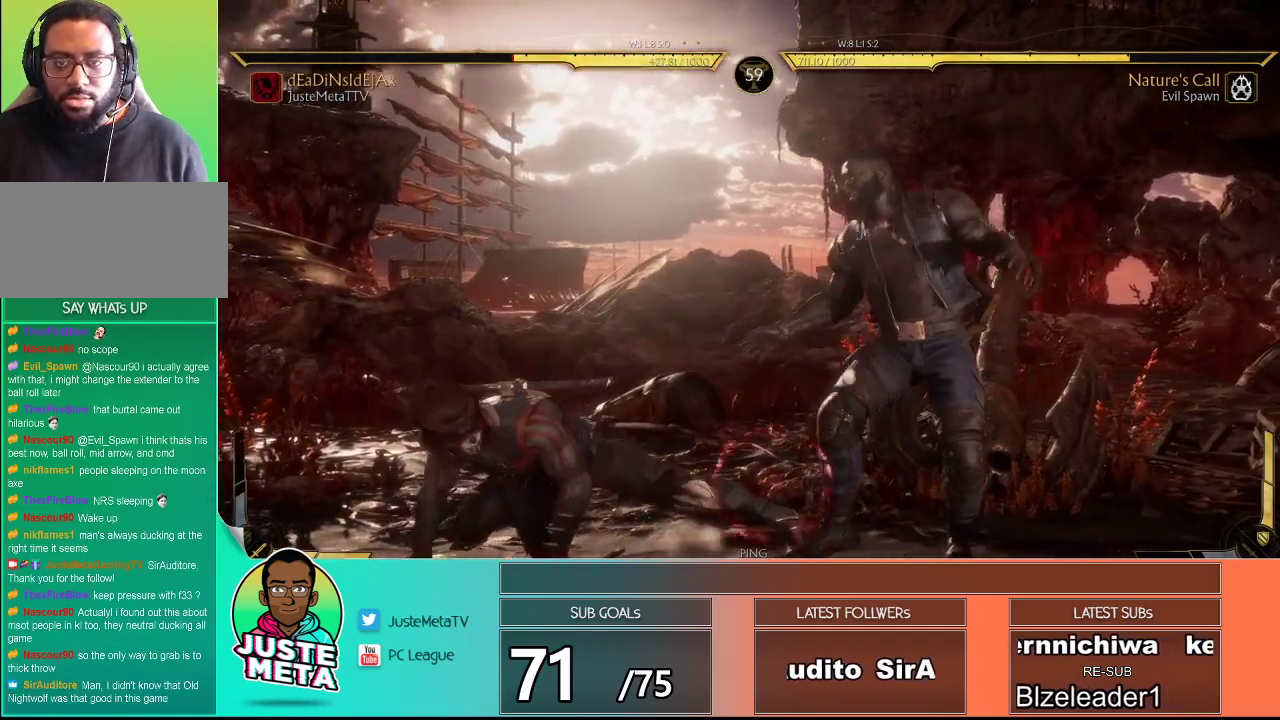
{"buttons": ["R2"], "left_stick": "down", "events": [[133, "left_stick", "down"], [167, "R2", "down"]]}
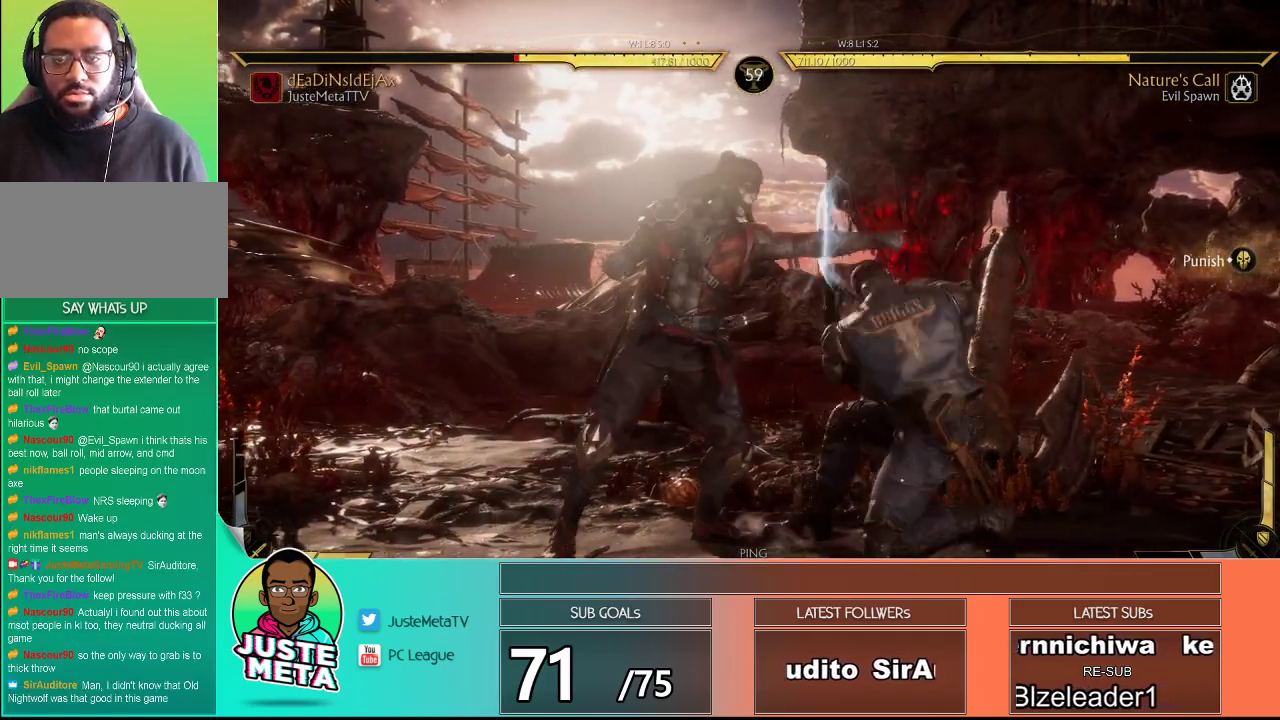
{"buttons": [], "left_stick": "down-right", "events": [[67, "left_stick", "center"], [450, "R2", "up"], [483, "left_stick", "down-right"]]}
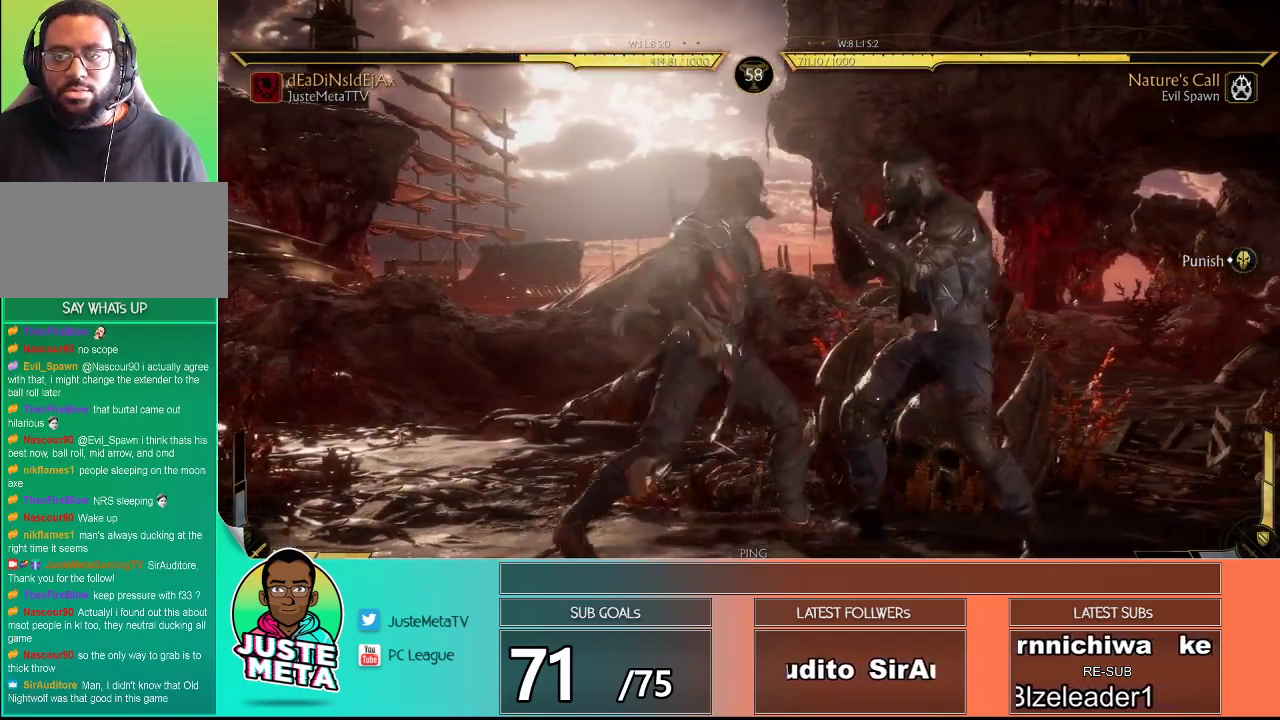
{"buttons": [], "left_stick": "center", "events": [[17, "SQUARE", "down"], [83, "left_stick", "down"], [217, "SQUARE", "up"], [217, "left_stick", "center"]]}
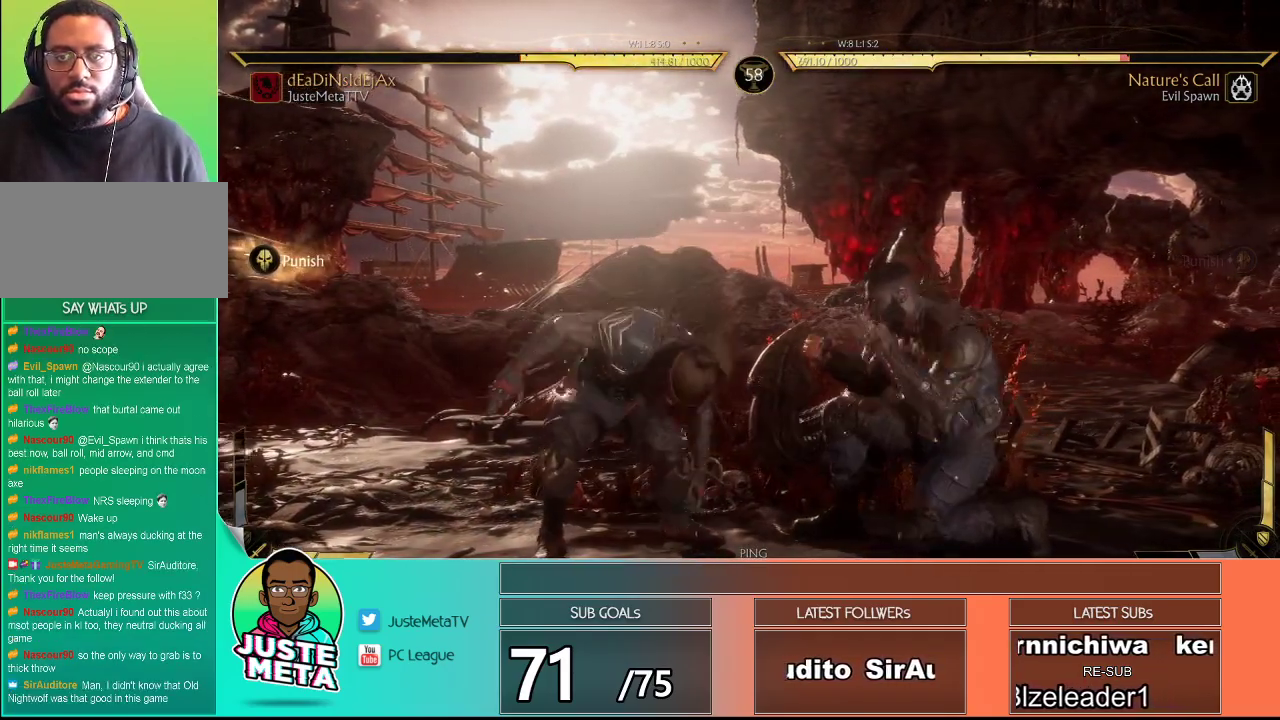
{"buttons": ["L1"], "left_stick": "right", "events": [[133, "left_stick", "left"], [233, "left_stick", "right"], [317, "L1", "down"]]}
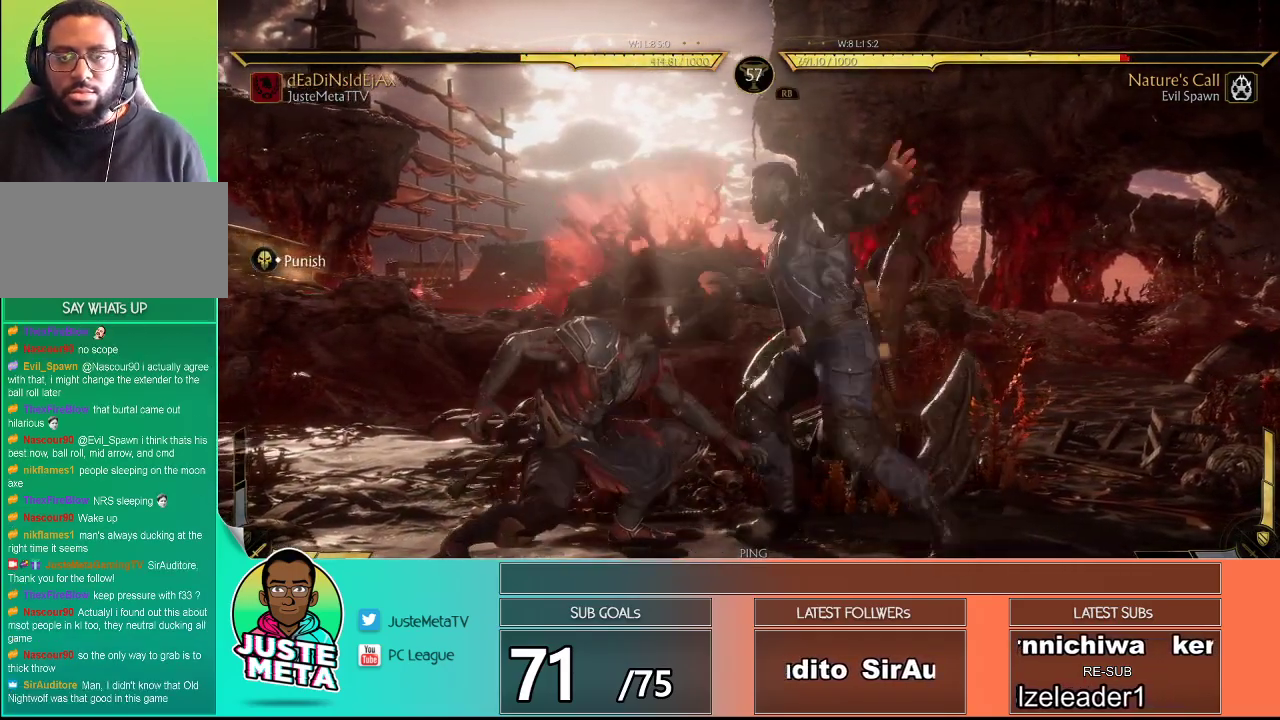
{"buttons": ["R2"], "left_stick": "down", "events": [[50, "left_stick", "center"], [67, "L1", "up"], [267, "R2", "down"], [350, "left_stick", "down"]]}
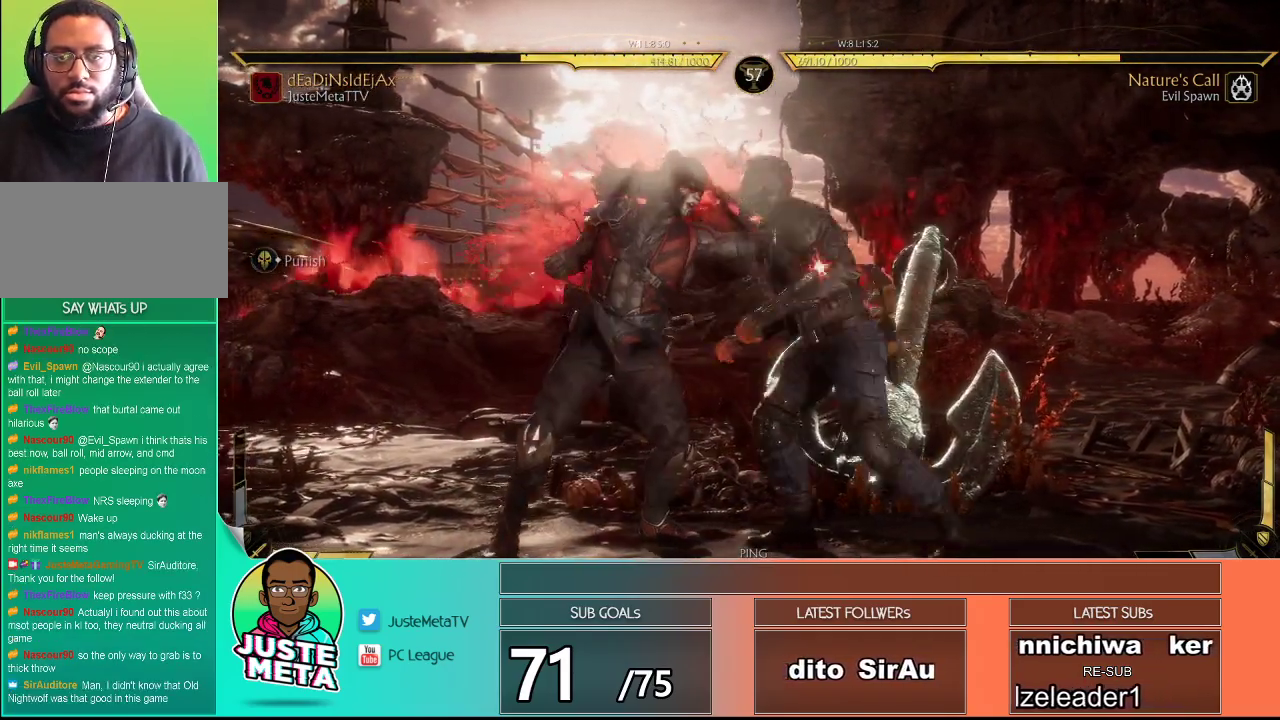
{"buttons": ["R2"], "left_stick": "center", "events": [[450, "left_stick", "center"]]}
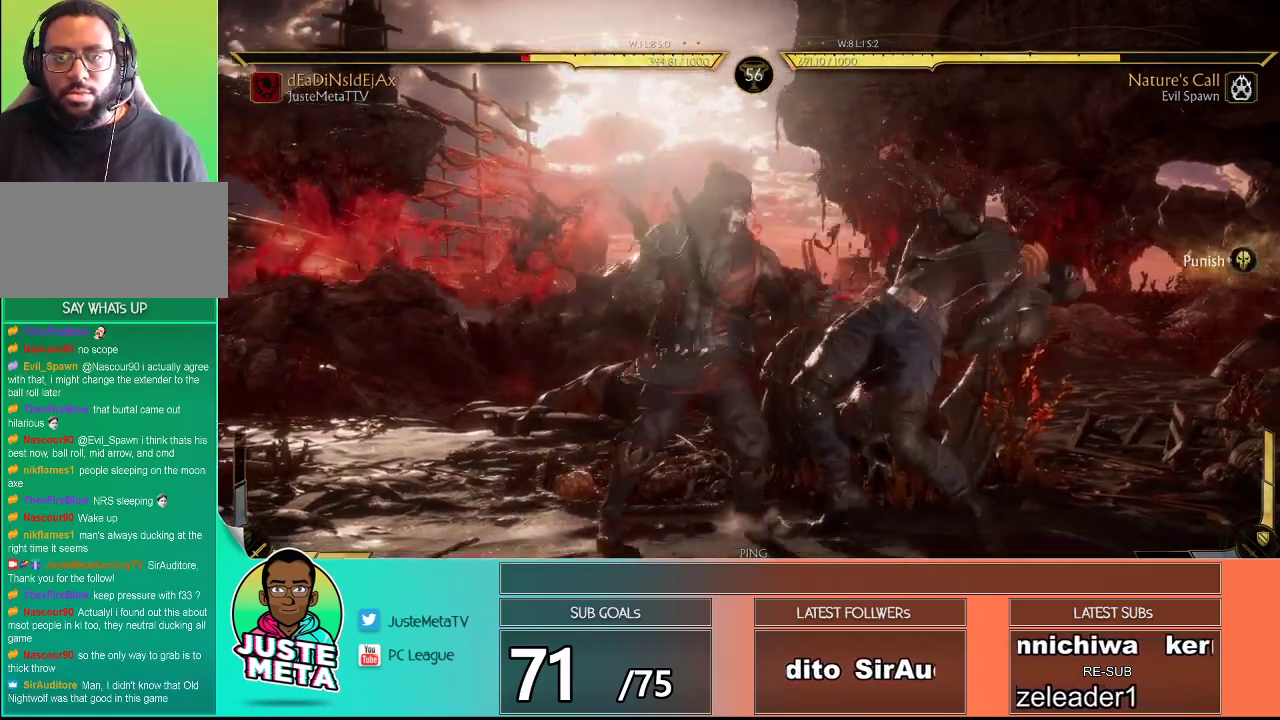
{"buttons": ["R2"], "left_stick": "center", "events": []}
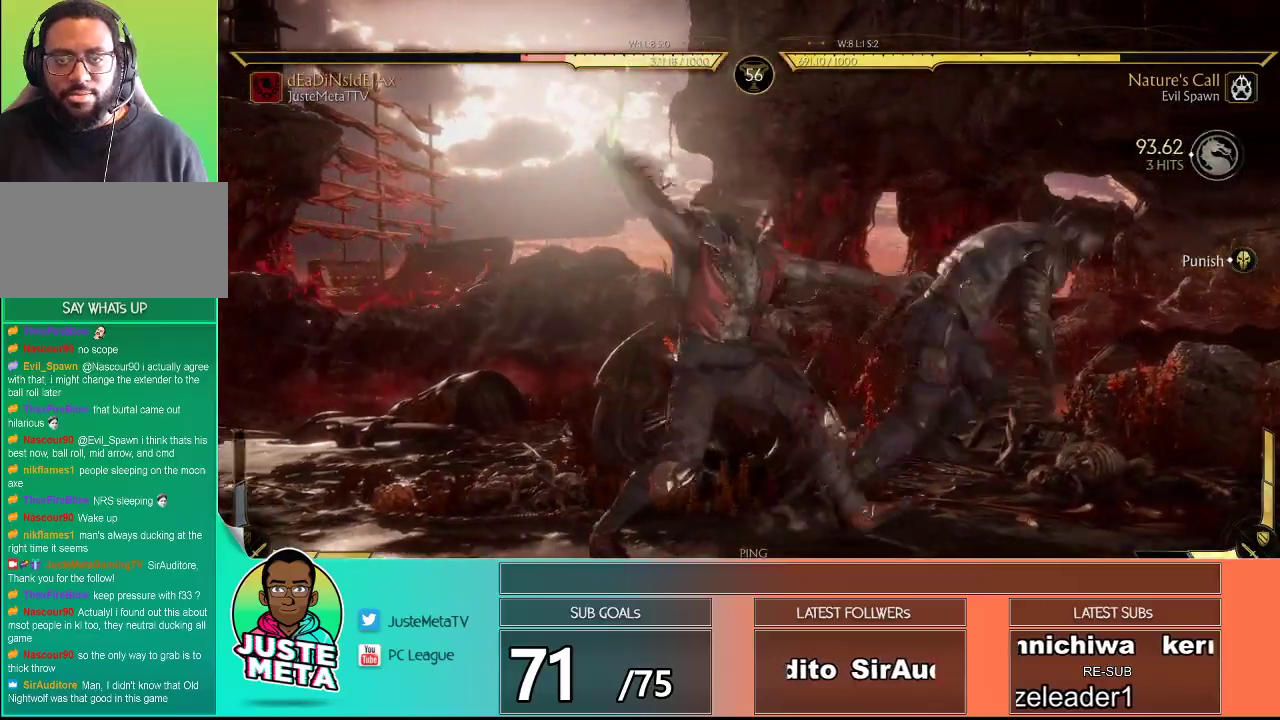
{"buttons": ["R2"], "left_stick": "center", "events": []}
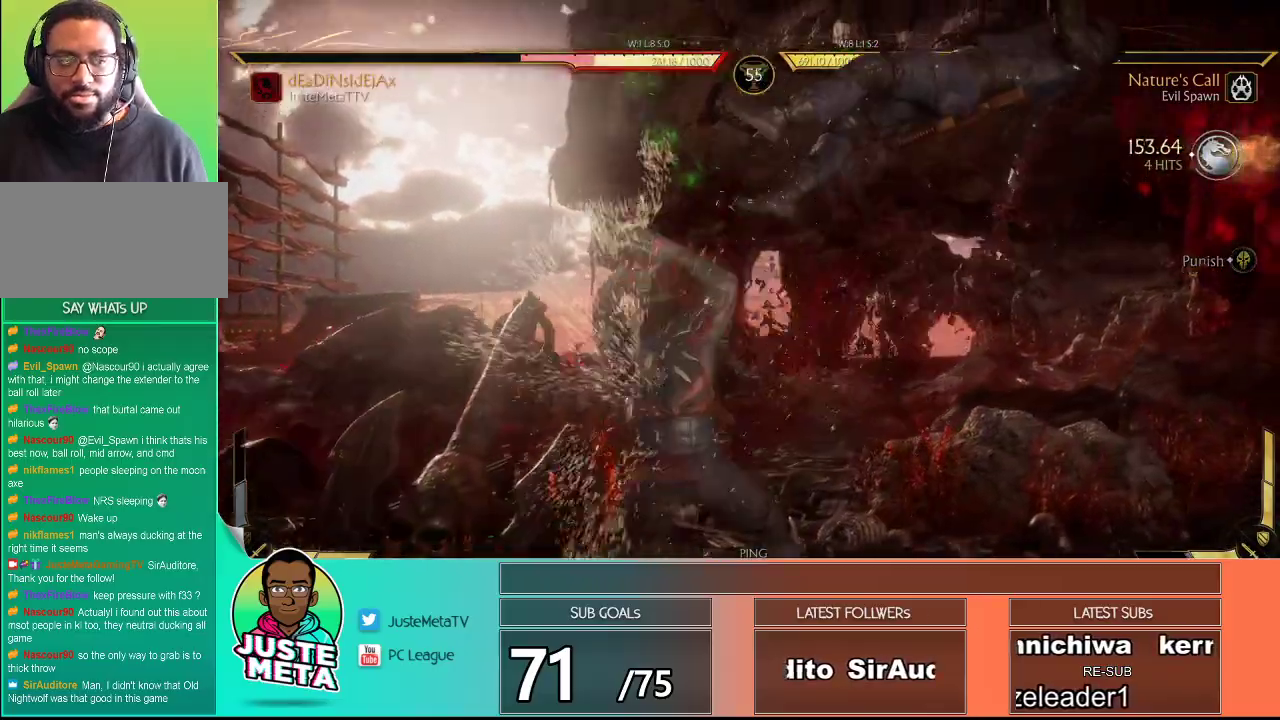
{"buttons": ["R2"], "left_stick": "center", "events": []}
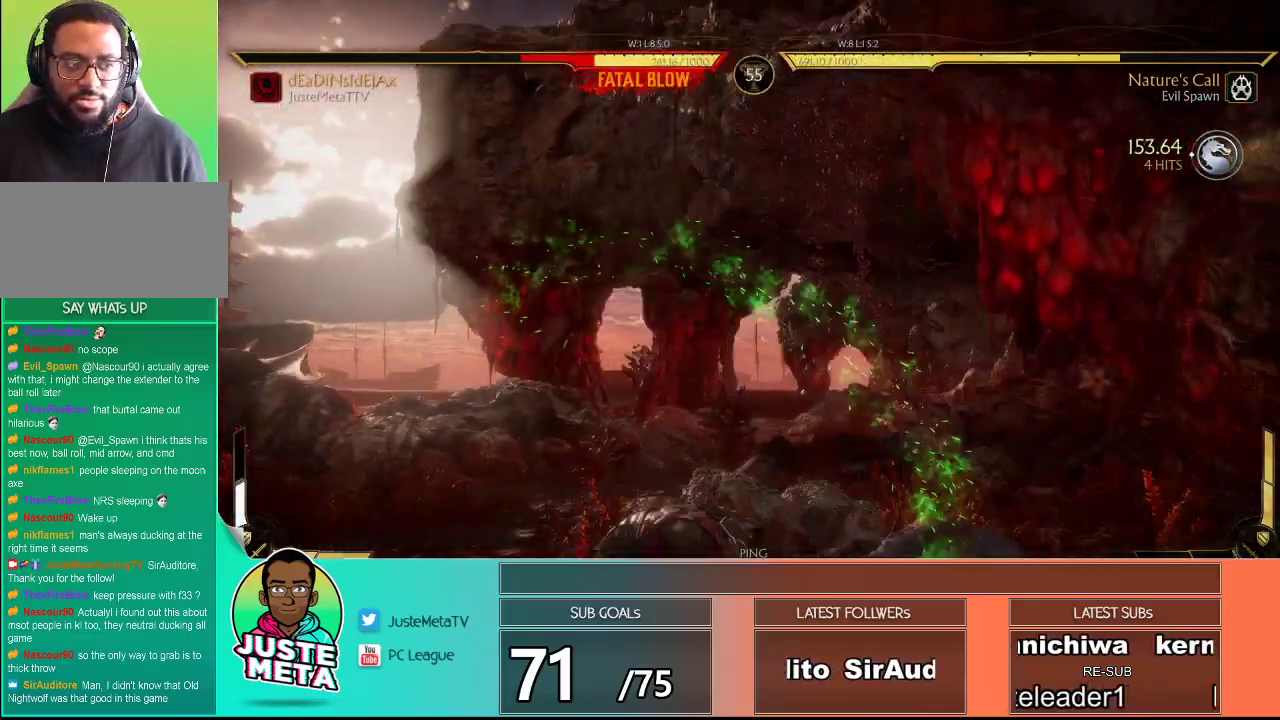
{"buttons": ["R2"], "left_stick": "center", "events": []}
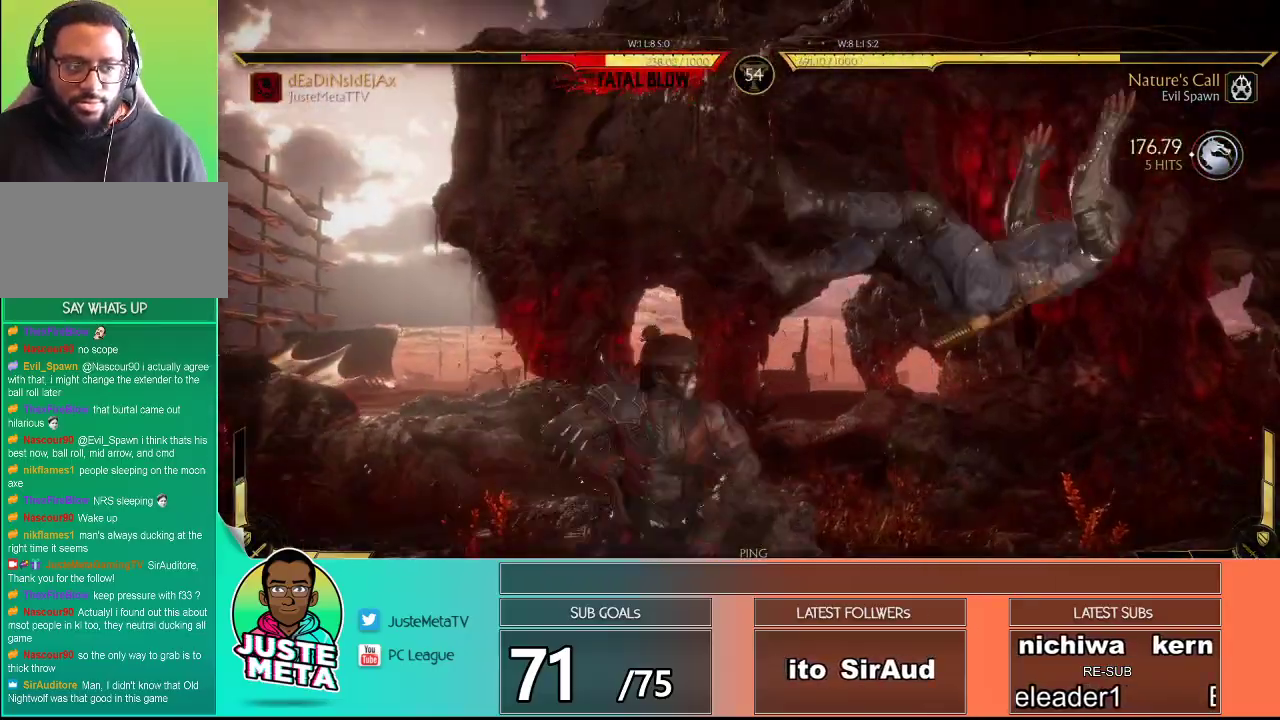
{"buttons": ["R2"], "left_stick": "center", "events": []}
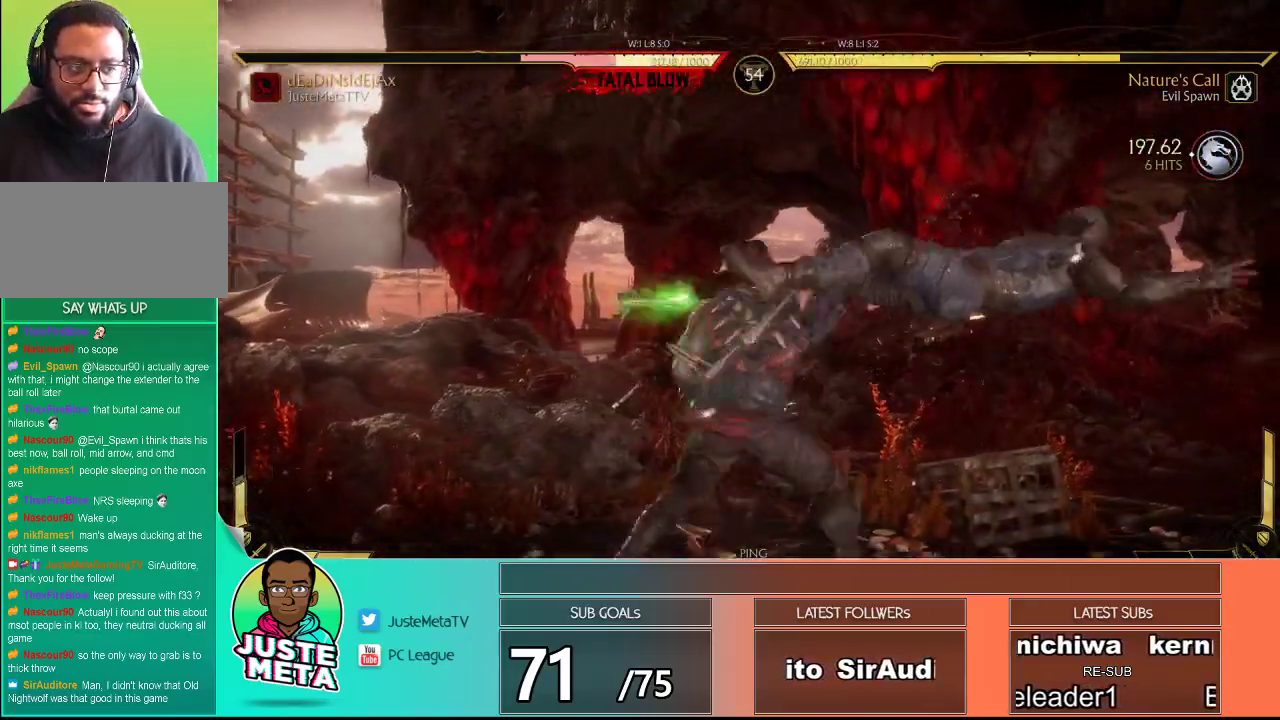
{"buttons": ["R2"], "left_stick": "center", "events": []}
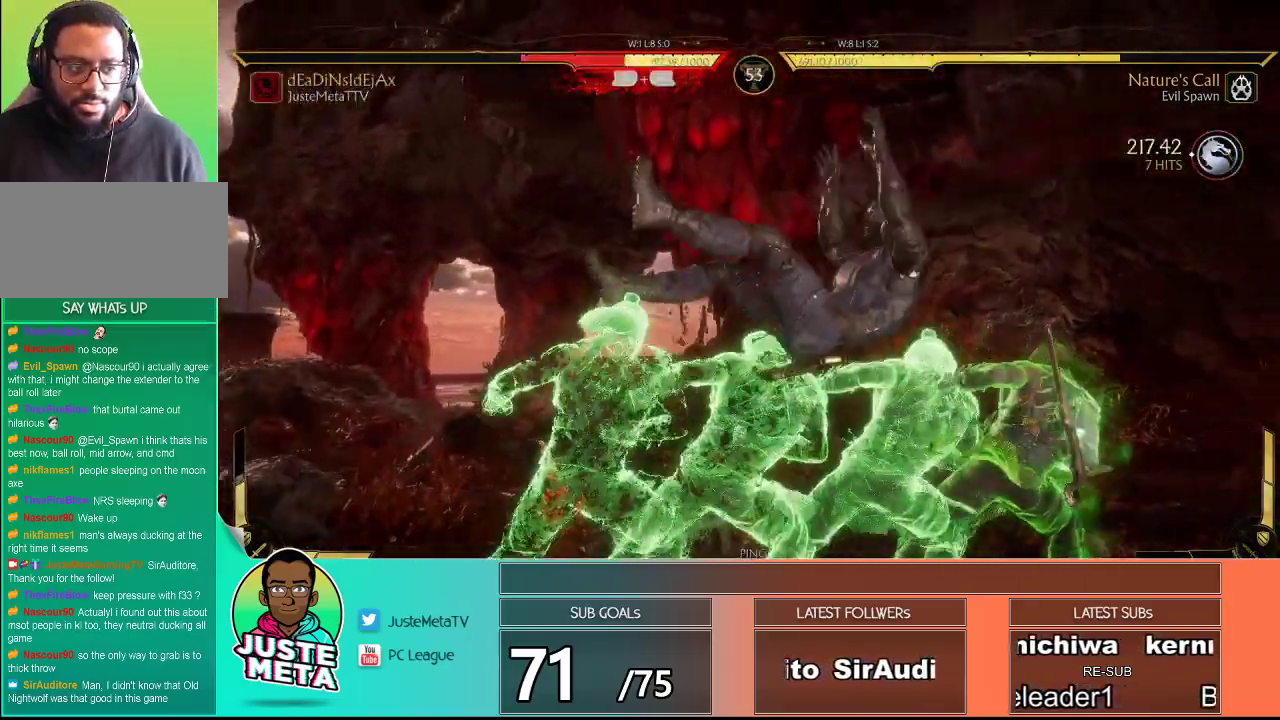
{"buttons": [], "left_stick": "up-left", "events": [[383, "R2", "up"], [383, "left_stick", "up-left"]]}
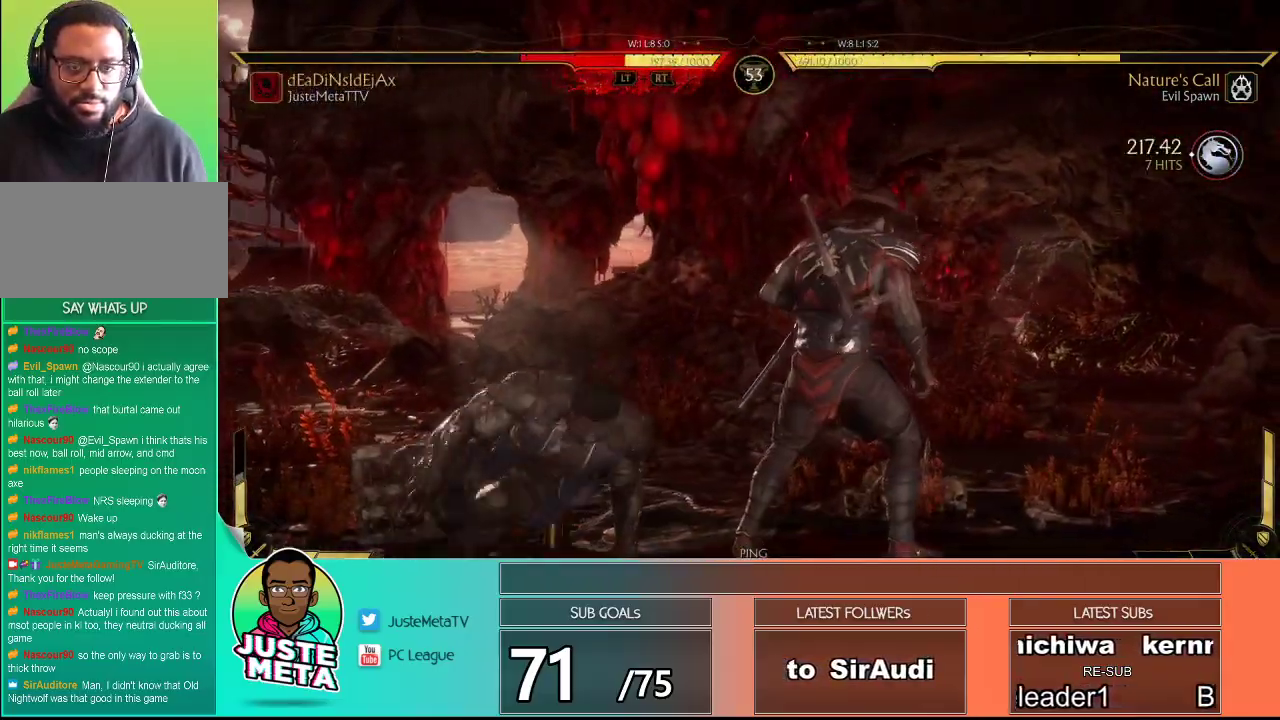
{"buttons": [], "left_stick": "center", "events": [[500, "left_stick", "center"]]}
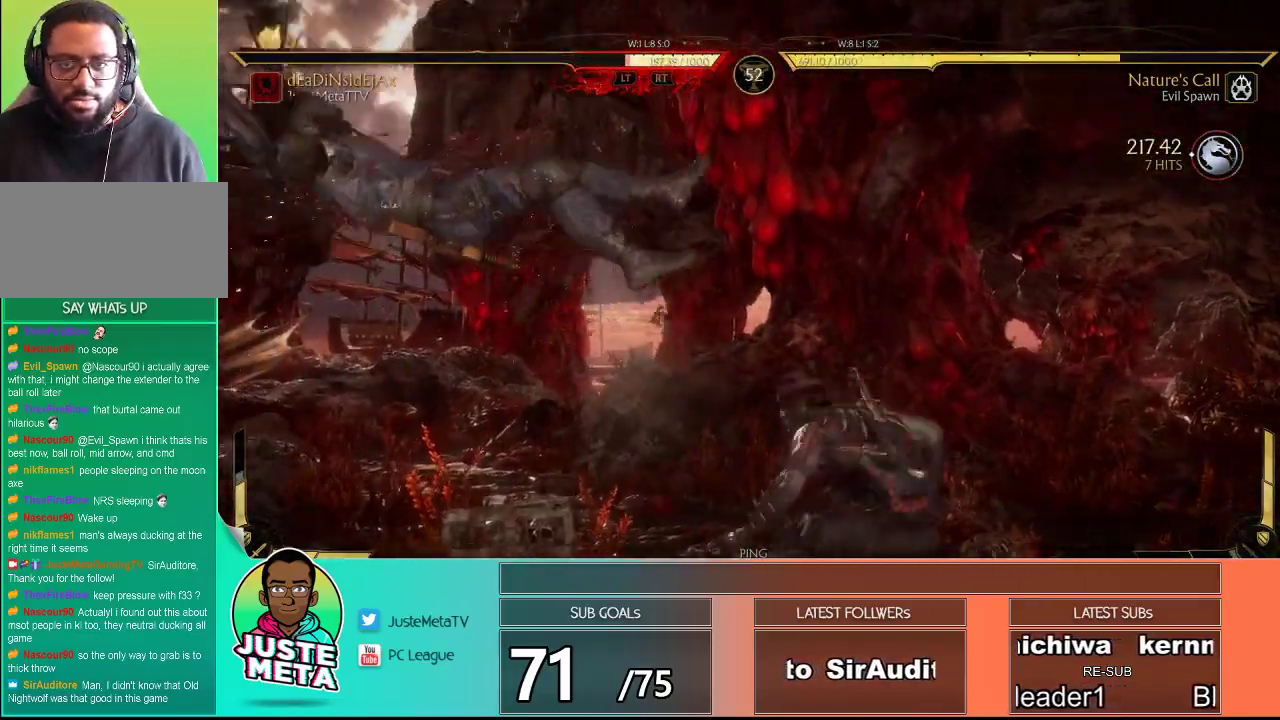
{"buttons": [], "left_stick": "down", "events": [[50, "left_stick", "right"], [100, "R2", "down"], [133, "left_stick", "center"], [283, "left_stick", "right"], [333, "left_stick", "down"], [467, "R2", "up"]]}
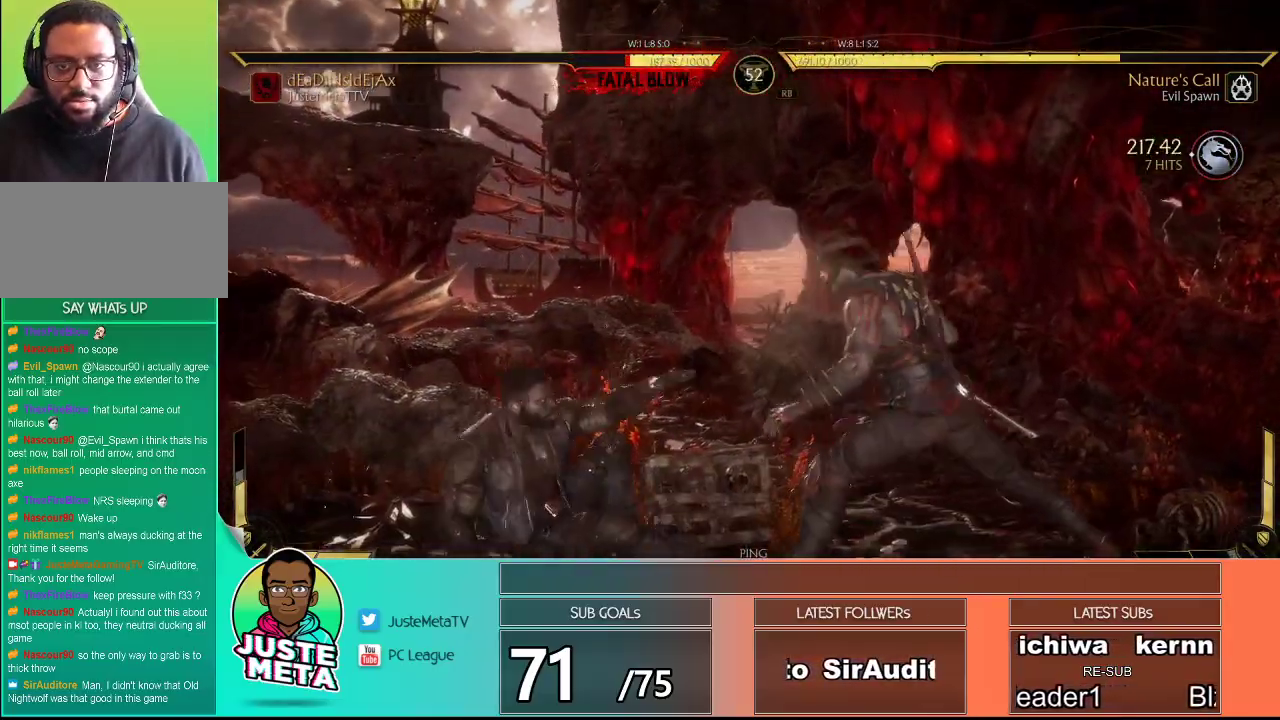
{"buttons": ["TRIANGLE"], "left_stick": "right", "events": [[117, "left_stick", "down-right"], [200, "SQUARE", "down"], [300, "TRIANGLE", "down"], [383, "SQUARE", "up"], [400, "TRIANGLE", "up"], [467, "left_stick", "right"], [500, "TRIANGLE", "down"]]}
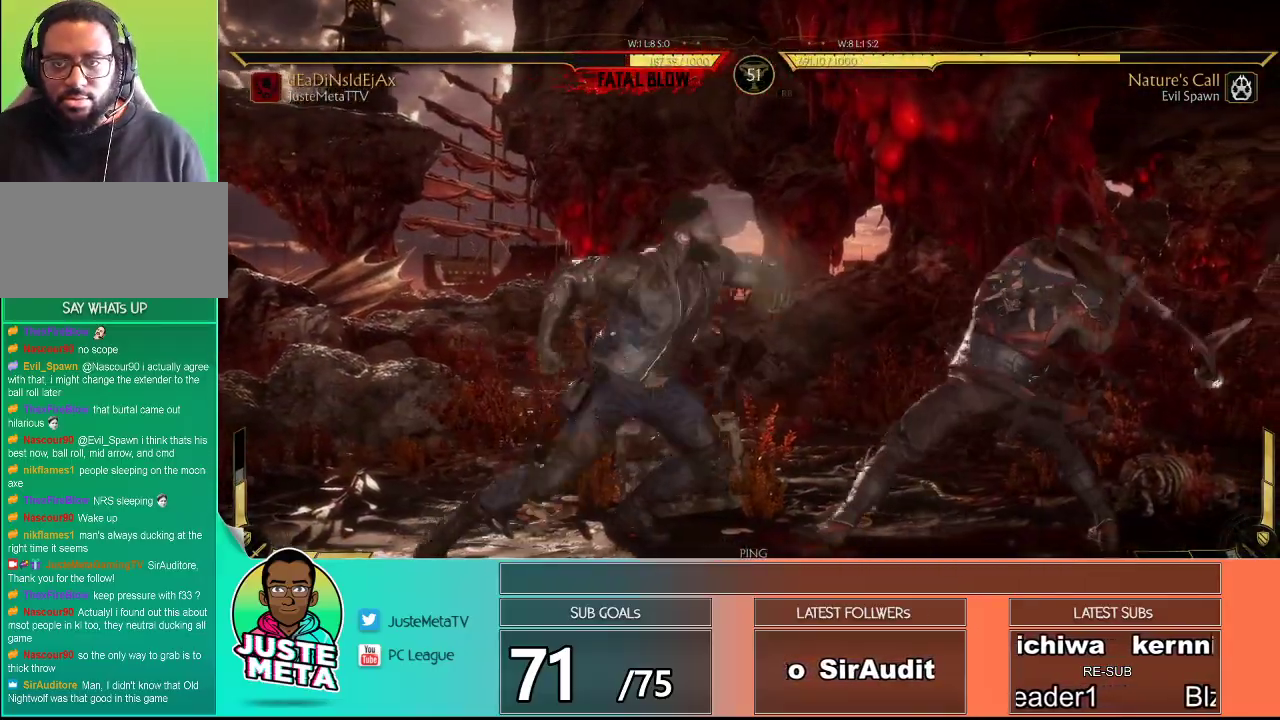
{"buttons": ["R1"], "left_stick": "center", "events": [[67, "TRIANGLE", "up"], [67, "left_stick", "center"], [450, "R1", "down"]]}
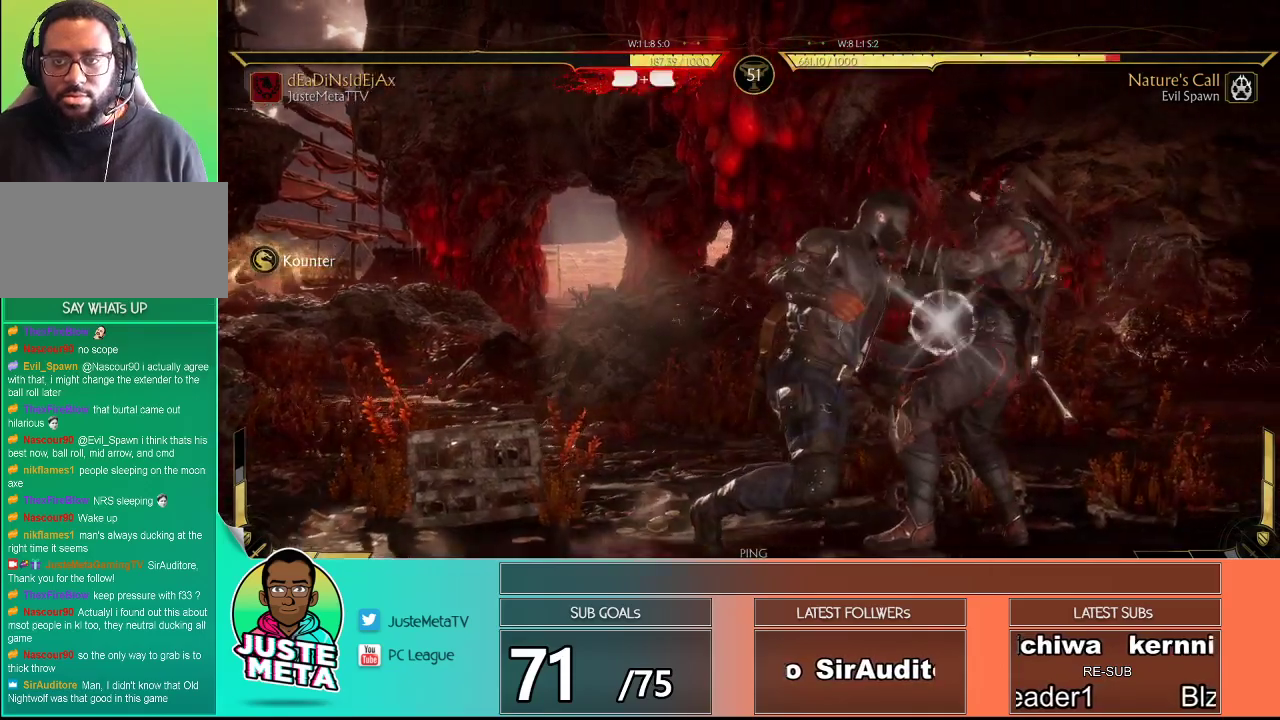
{"buttons": ["R2"], "left_stick": "center", "events": [[17, "R1", "up"], [100, "R1", "down"], [150, "R1", "up"], [217, "R1", "down"], [317, "R1", "up"], [450, "R2", "down"]]}
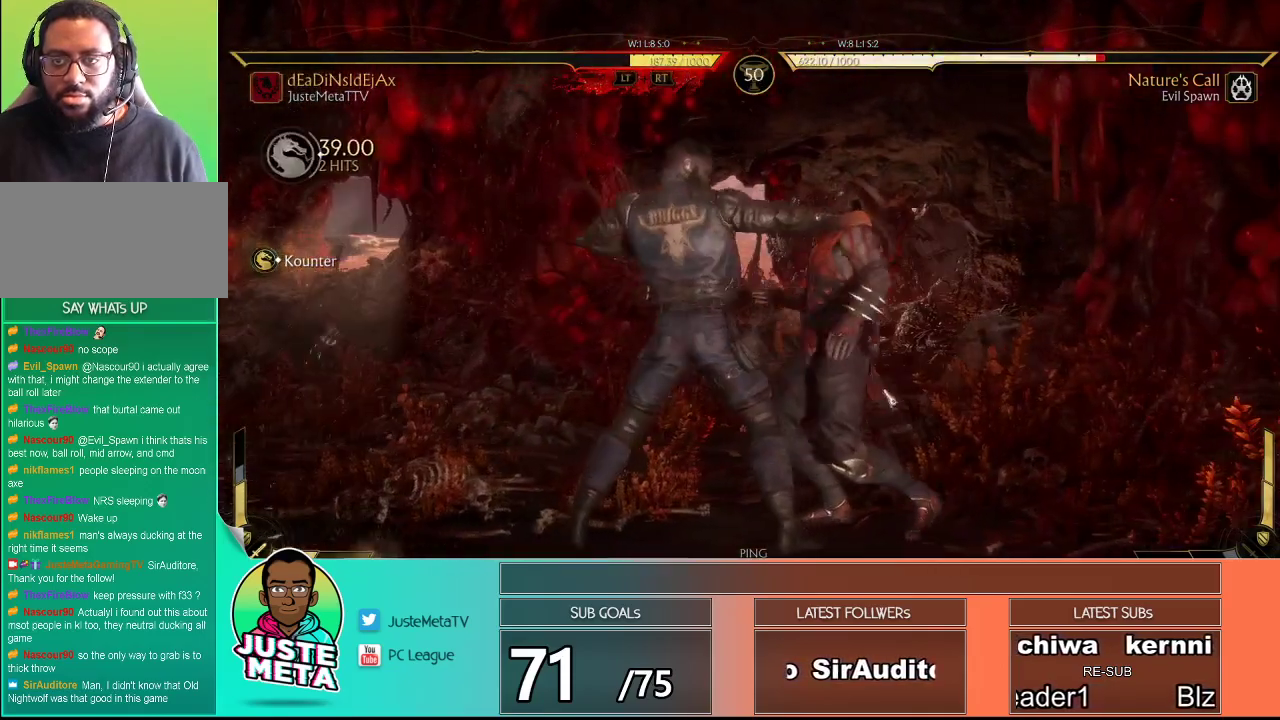
{"buttons": ["R2"], "left_stick": "center", "events": [[167, "R2", "up"], [350, "R2", "down"]]}
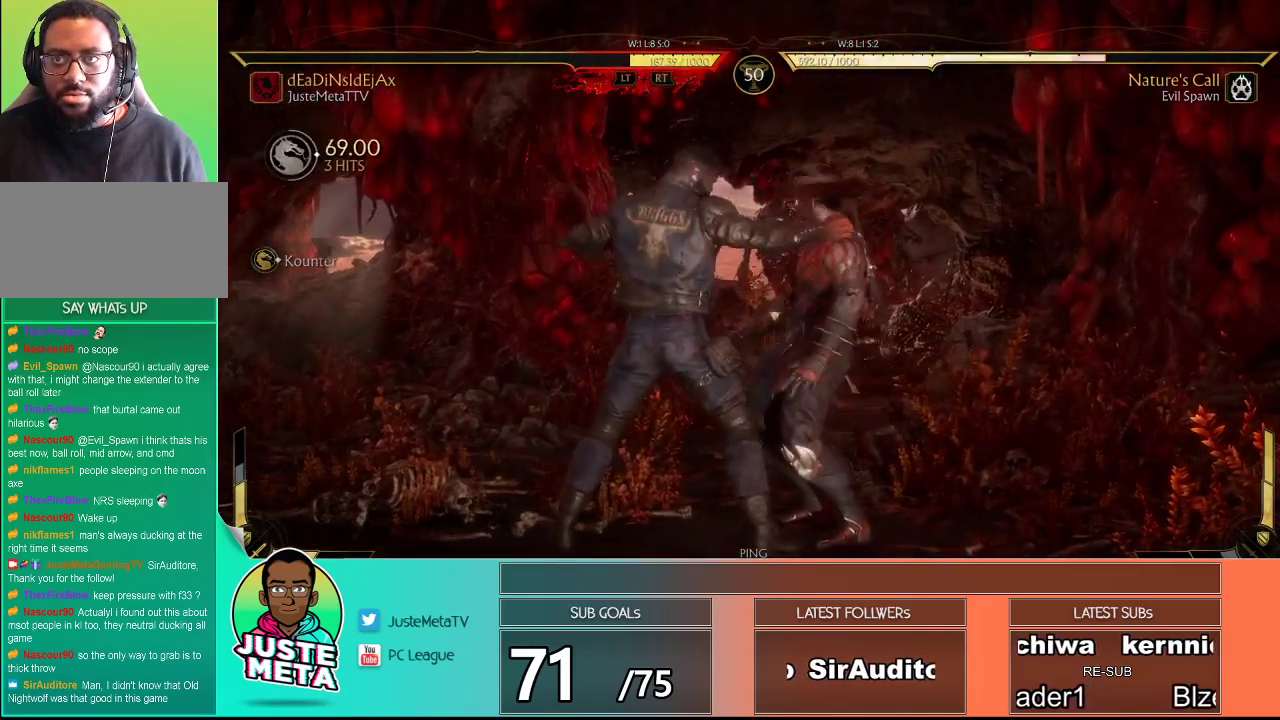
{"buttons": ["R2"], "left_stick": "center", "events": []}
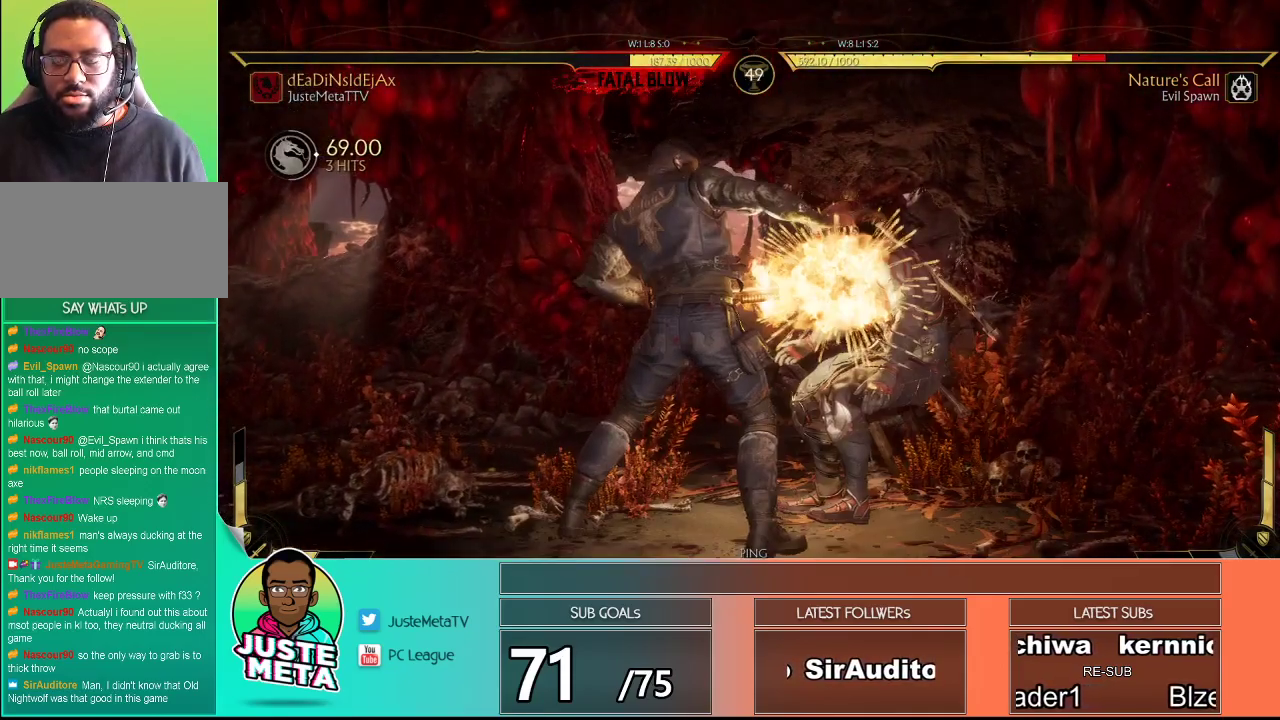
{"buttons": [], "left_stick": "center", "events": [[350, "R2", "up"]]}